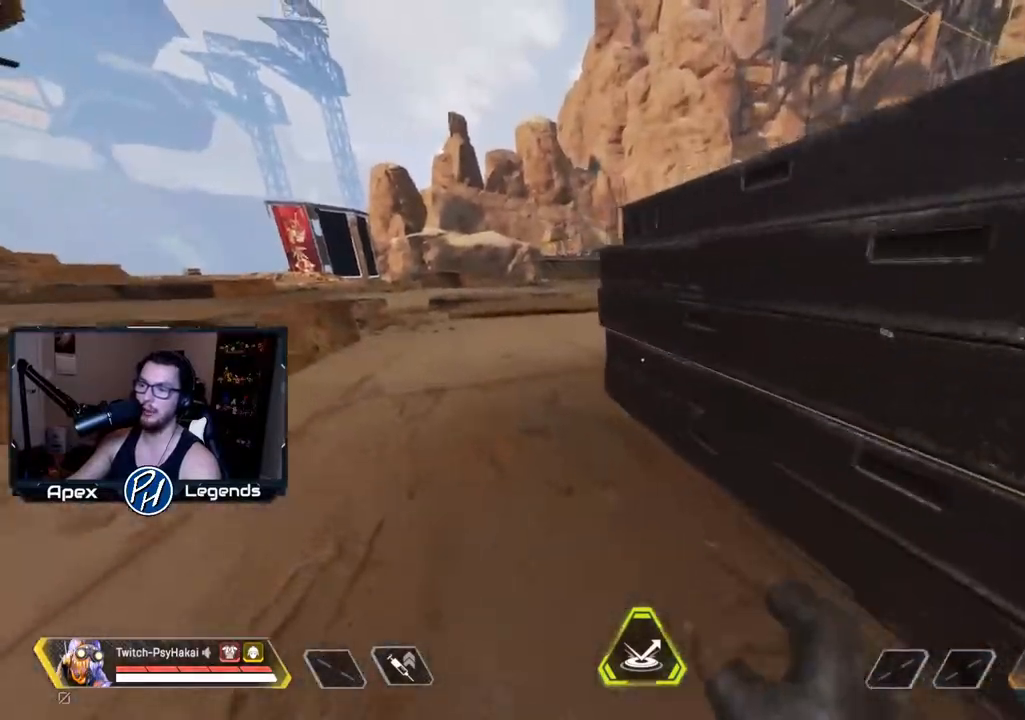
Gameplay with keyboard and mouse; each line is a JSON object with the keys and mouse buttons held at the frame after it. "events" lists presses ("down") and releases ("up") of "1", "2", "3", "4", "5", "a", "alt", "c", "caps_lock", "ctrl", "d", "e", "f", "g", "q", "r", "s", "shift", "space", "t", "tab", "v", "w", "x", "z", "mouse_left" and "mouse_right" between this image and that frame as [ms after this image, input, new state], when the widget could be followed in between. "mouse_left", "mouse_right" = the "left", "right" buttons of the "mouse" list. No other keys are recorded. Not read: mouse_move mouse_wheel.
{"keys": ["a", "shift", "w"], "mouse": [], "events": [[350, "shift", "down"]]}
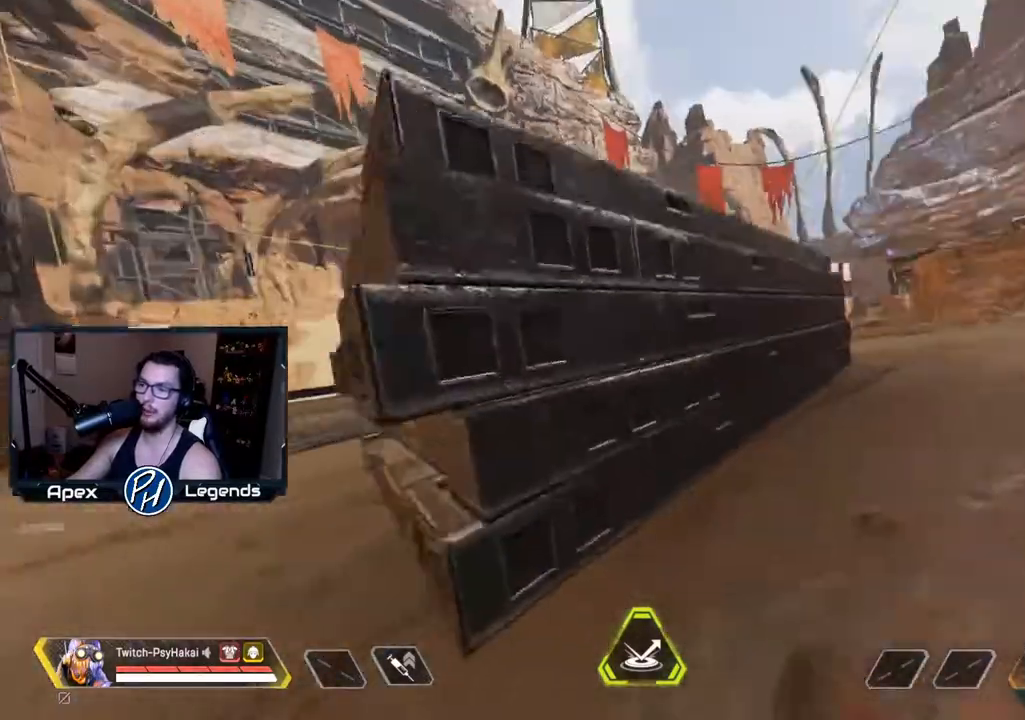
{"keys": ["shift"], "mouse": [], "events": [[83, "space", "down"], [133, "a", "up"], [133, "w", "up"], [233, "space", "up"]]}
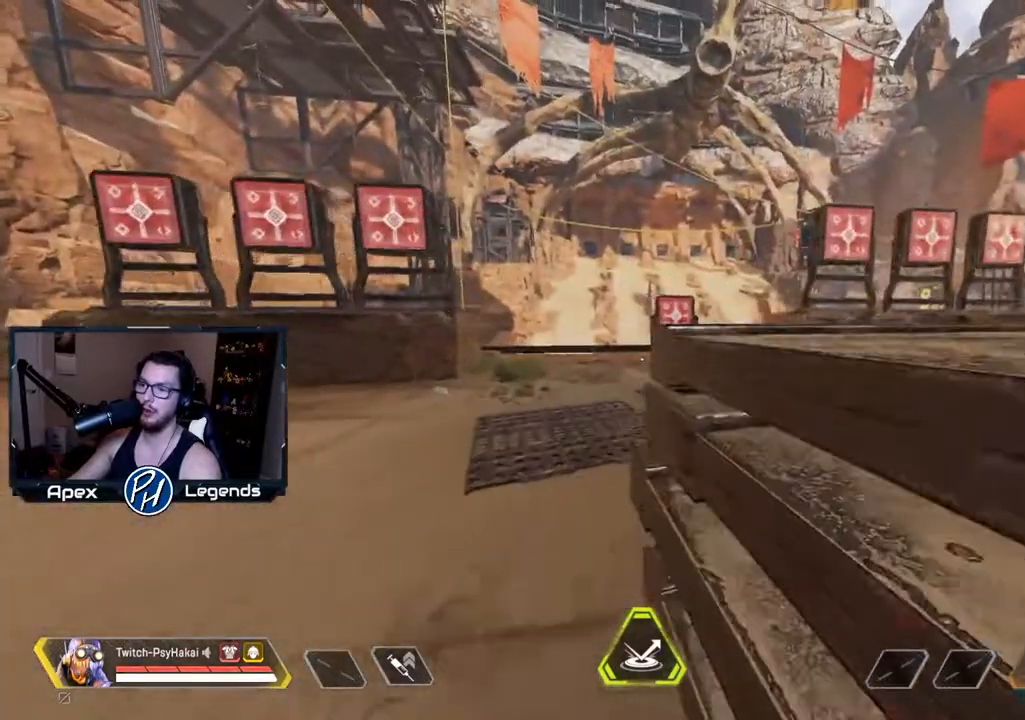
{"keys": ["shift"], "mouse": [], "events": []}
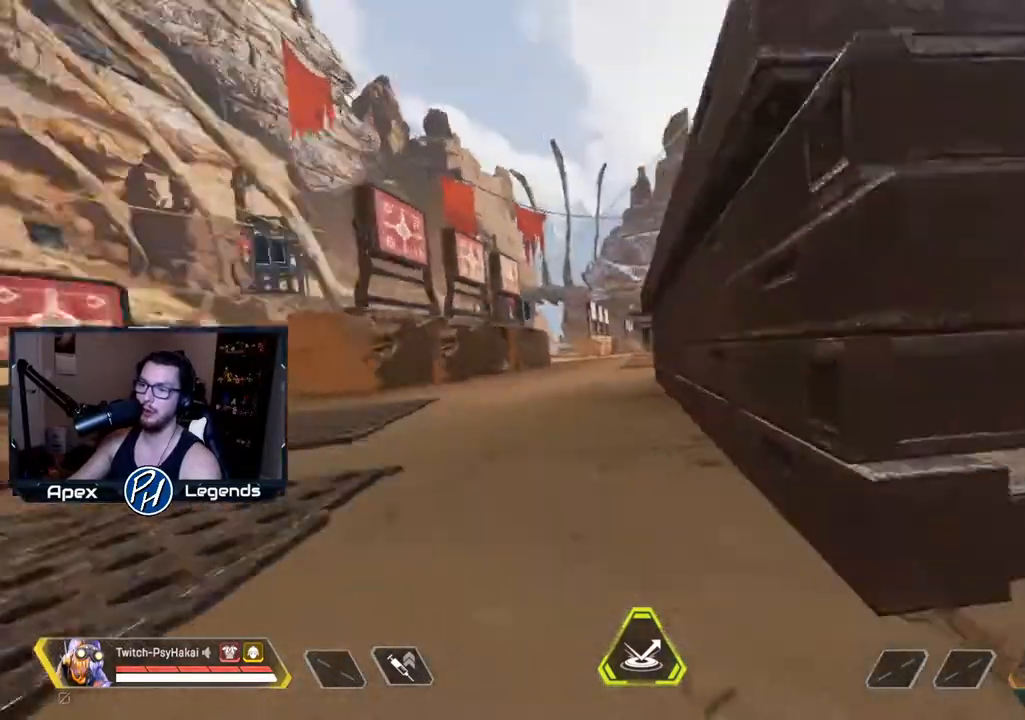
{"keys": ["d"], "mouse": [], "events": [[350, "d", "down"], [350, "shift", "up"]]}
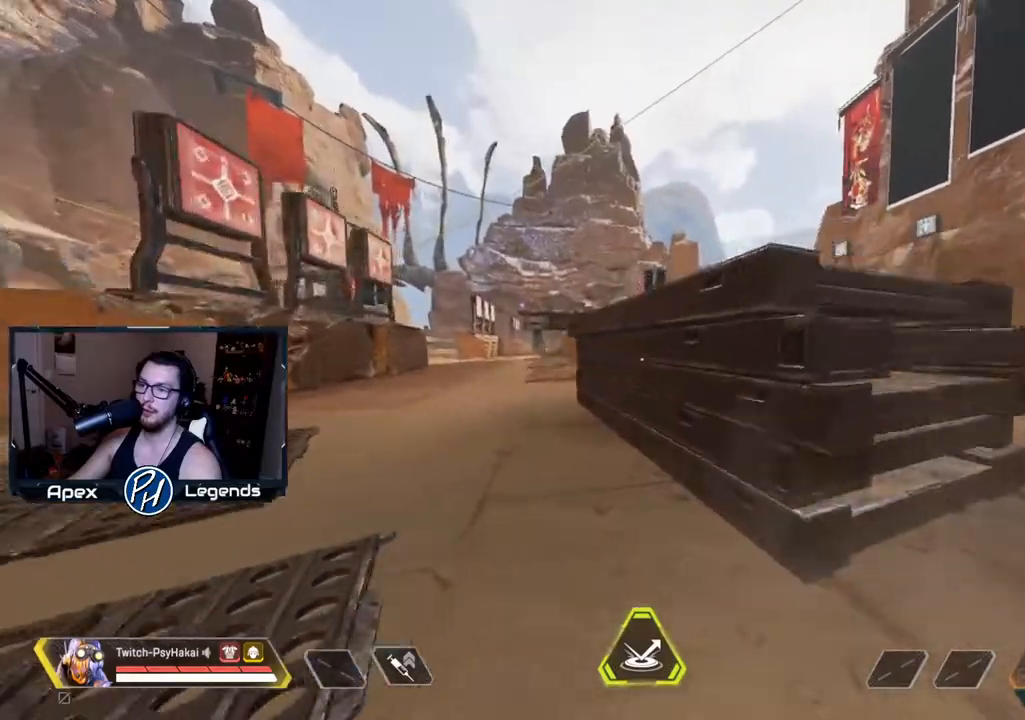
{"keys": [], "mouse": [], "events": [[417, "d", "up"]]}
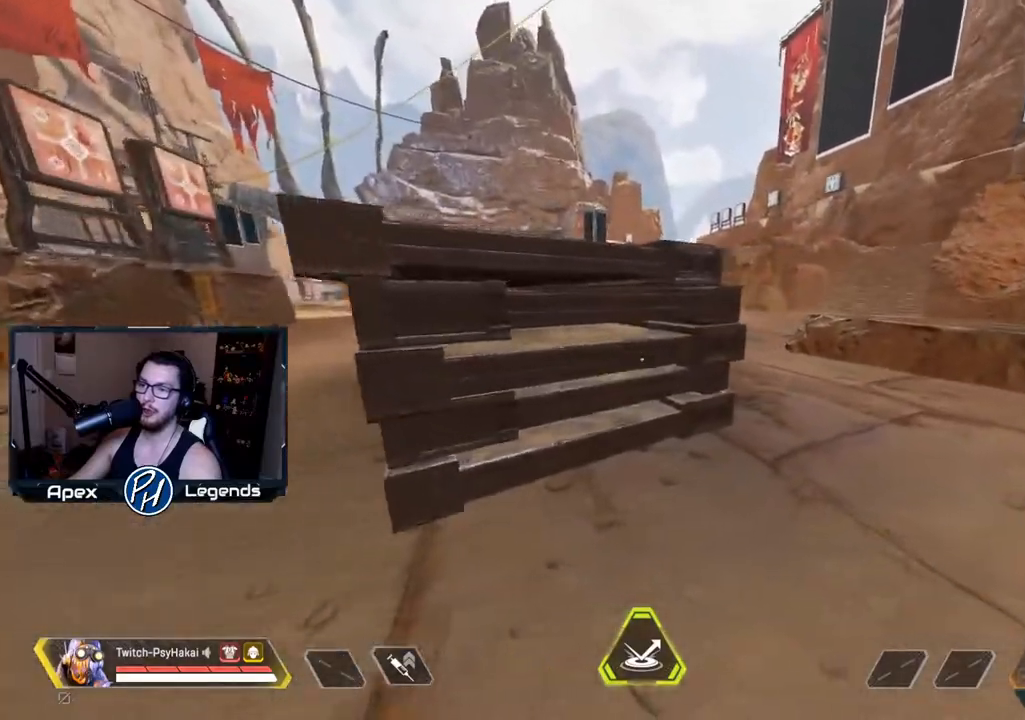
{"keys": ["d", "w"], "mouse": [], "events": [[17, "w", "down"], [250, "d", "down"]]}
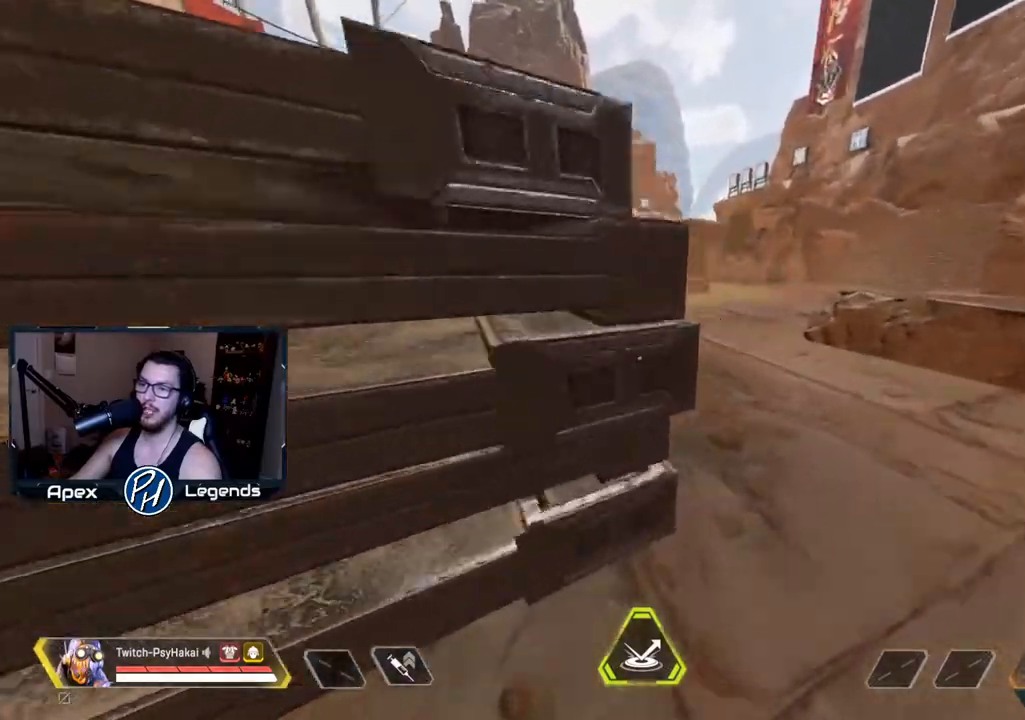
{"keys": ["d", "w"], "mouse": [], "events": []}
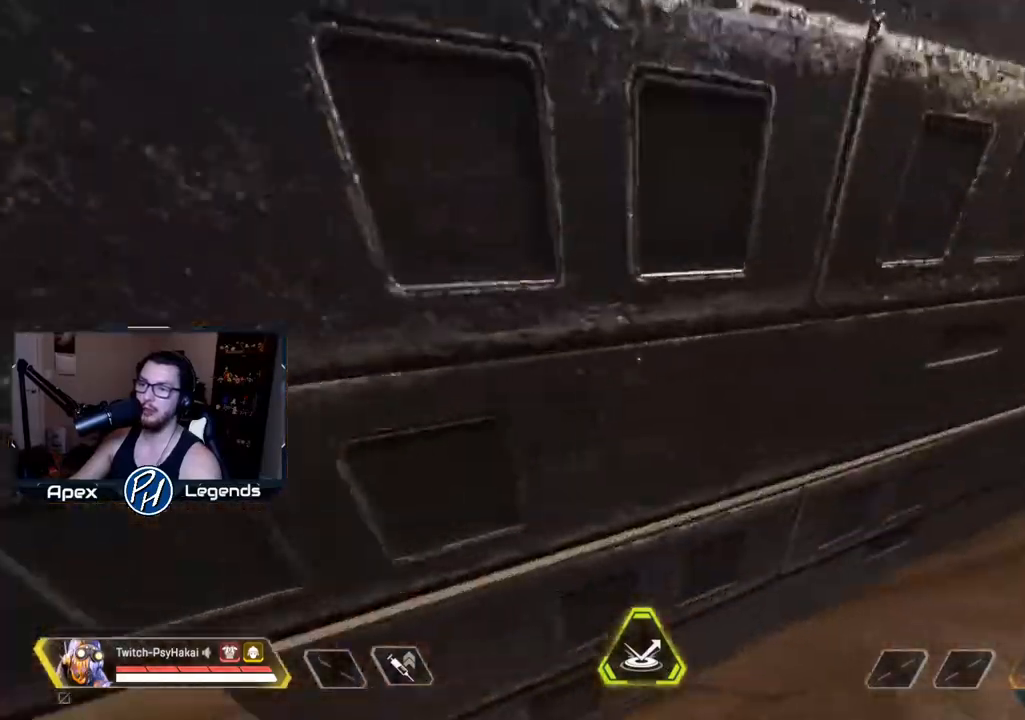
{"keys": ["a", "w"], "mouse": [], "events": [[133, "w", "up"], [183, "d", "up"], [267, "a", "down"], [317, "w", "down"]]}
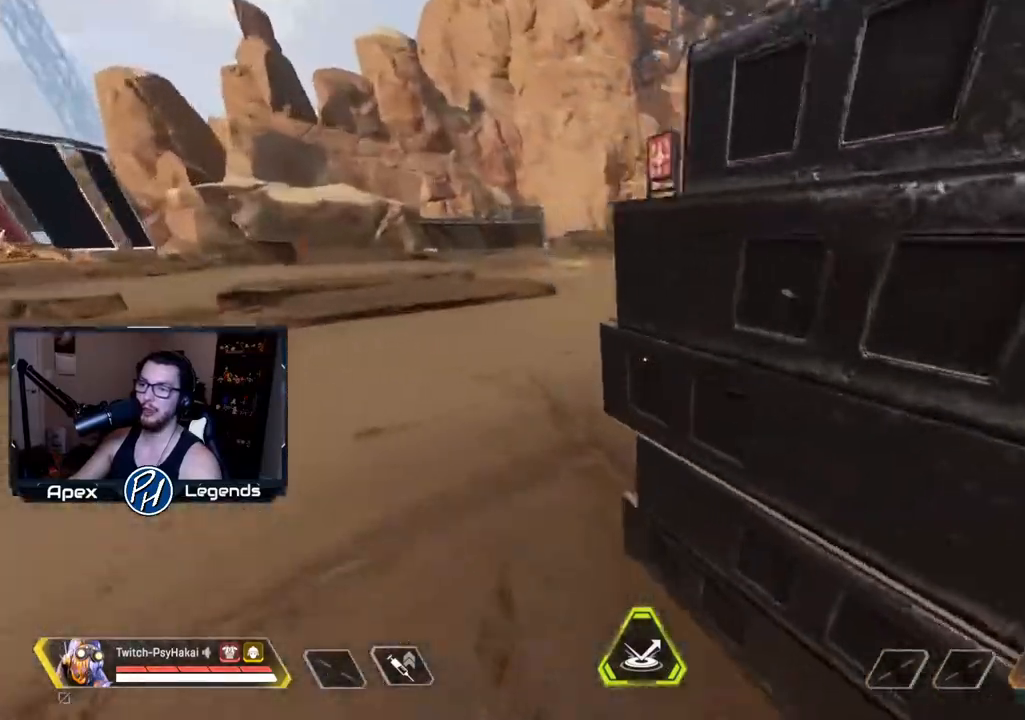
{"keys": ["a", "w"], "mouse": [], "events": []}
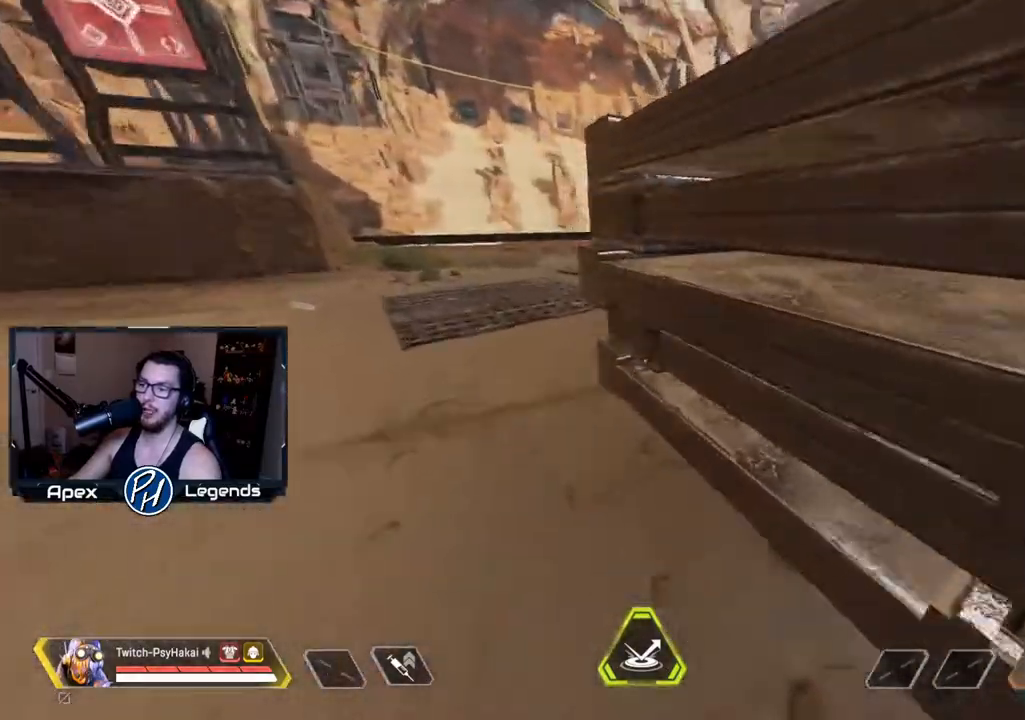
{"keys": ["a", "w"], "mouse": [], "events": []}
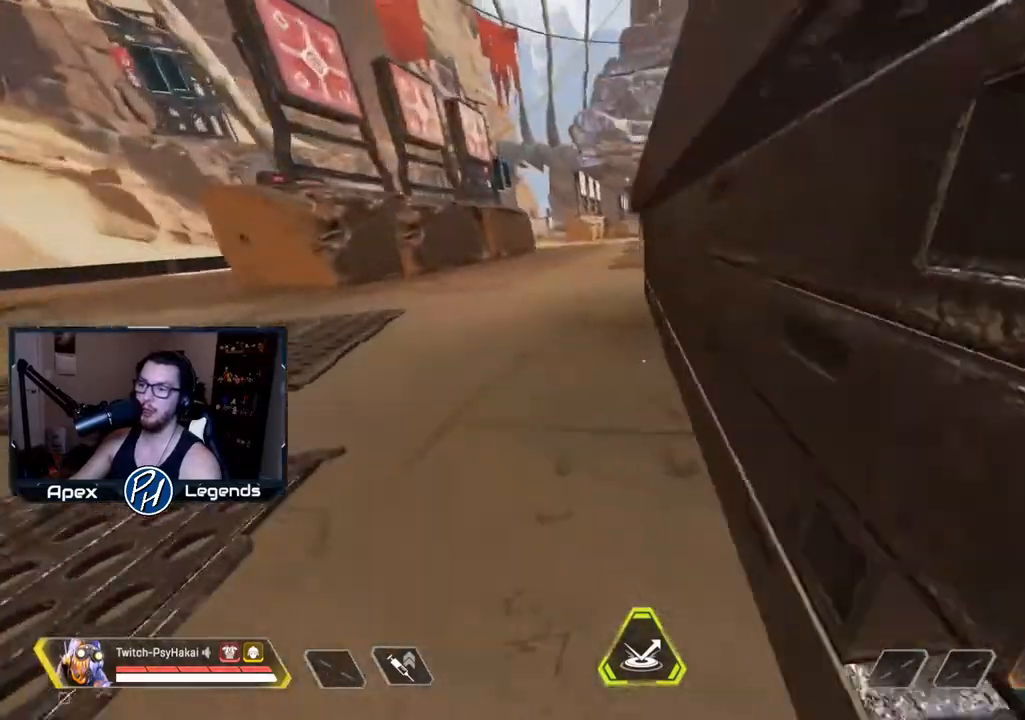
{"keys": ["a", "shift", "w"], "mouse": [], "events": [[417, "shift", "down"]]}
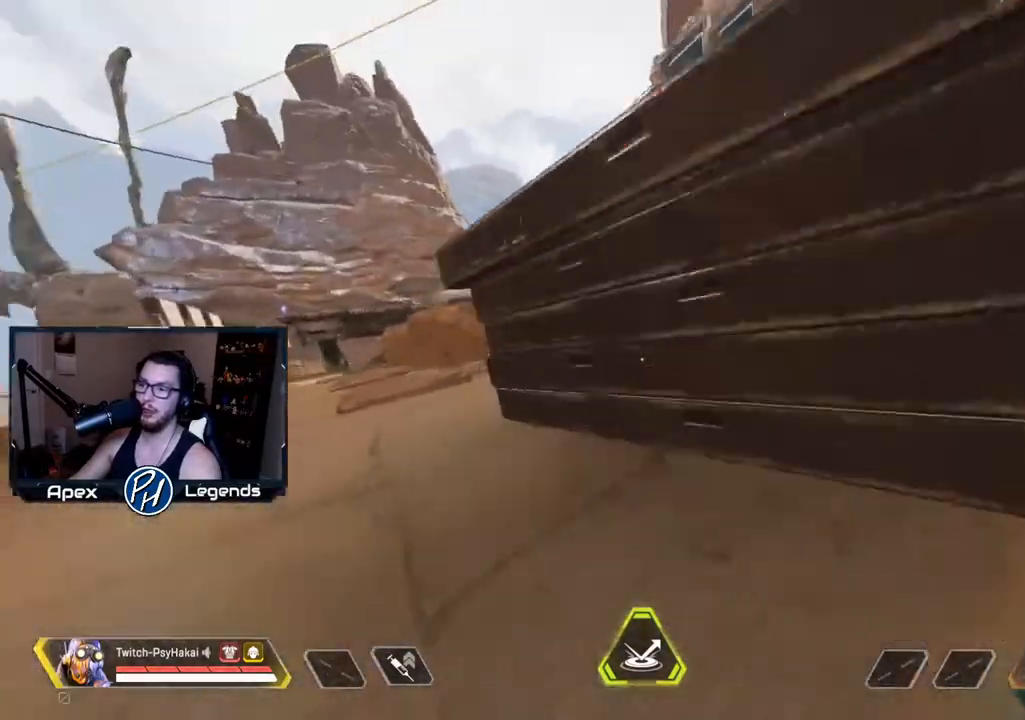
{"keys": ["d", "shift"], "mouse": [], "events": [[150, "a", "up"], [150, "space", "down"], [150, "w", "up"], [300, "space", "up"], [383, "d", "down"]]}
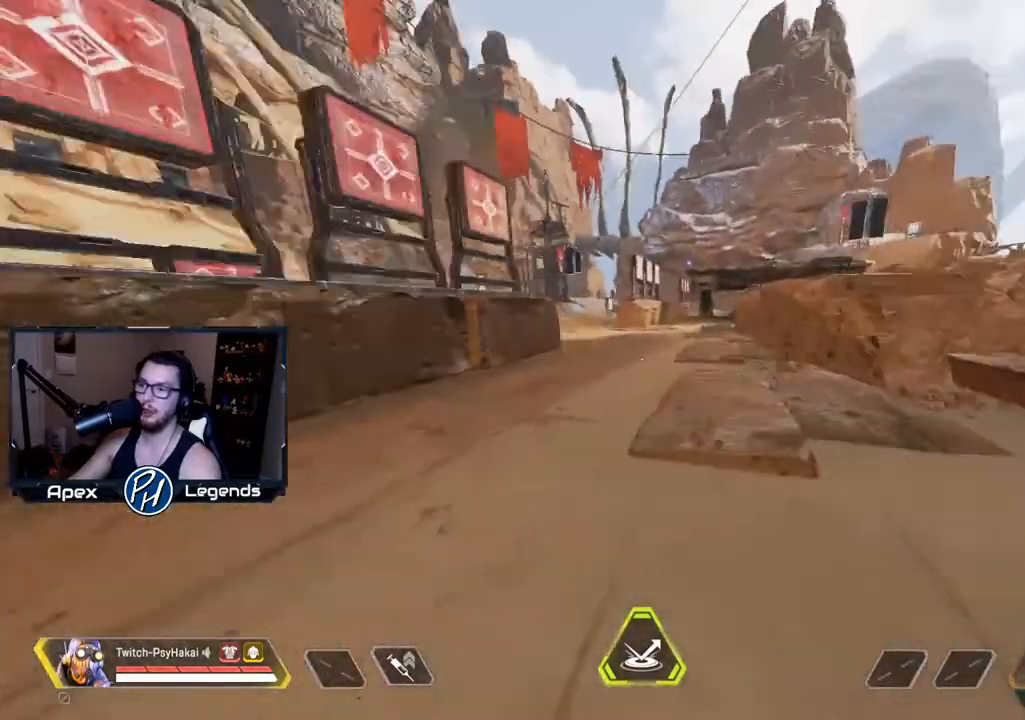
{"keys": ["a", "shift"], "mouse": [], "events": [[50, "s", "down"], [100, "a", "down"], [133, "d", "up"], [283, "s", "up"]]}
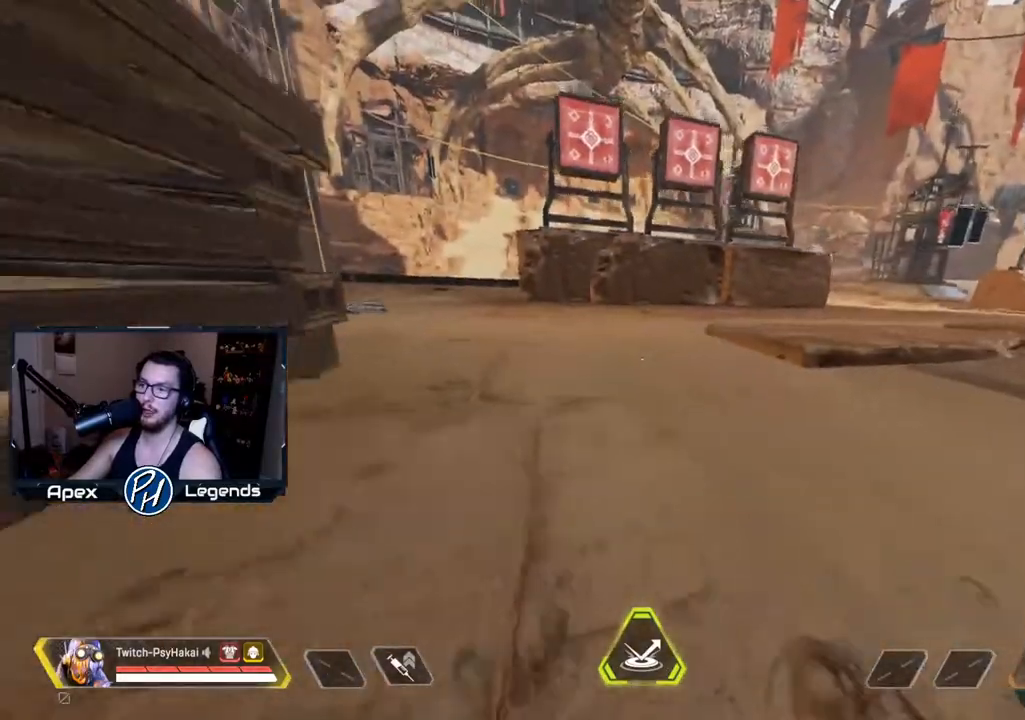
{"keys": [], "mouse": [], "events": [[17, "s", "down"], [67, "shift", "up"], [200, "s", "up"], [383, "a", "up"]]}
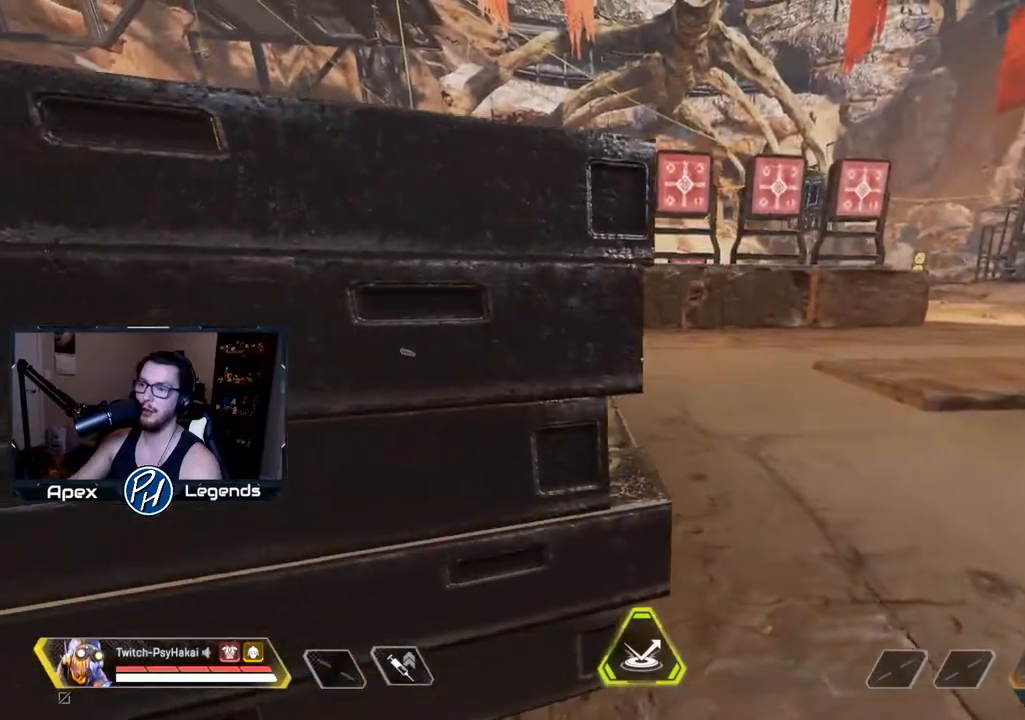
{"keys": ["w"], "mouse": [], "events": [[267, "w", "down"]]}
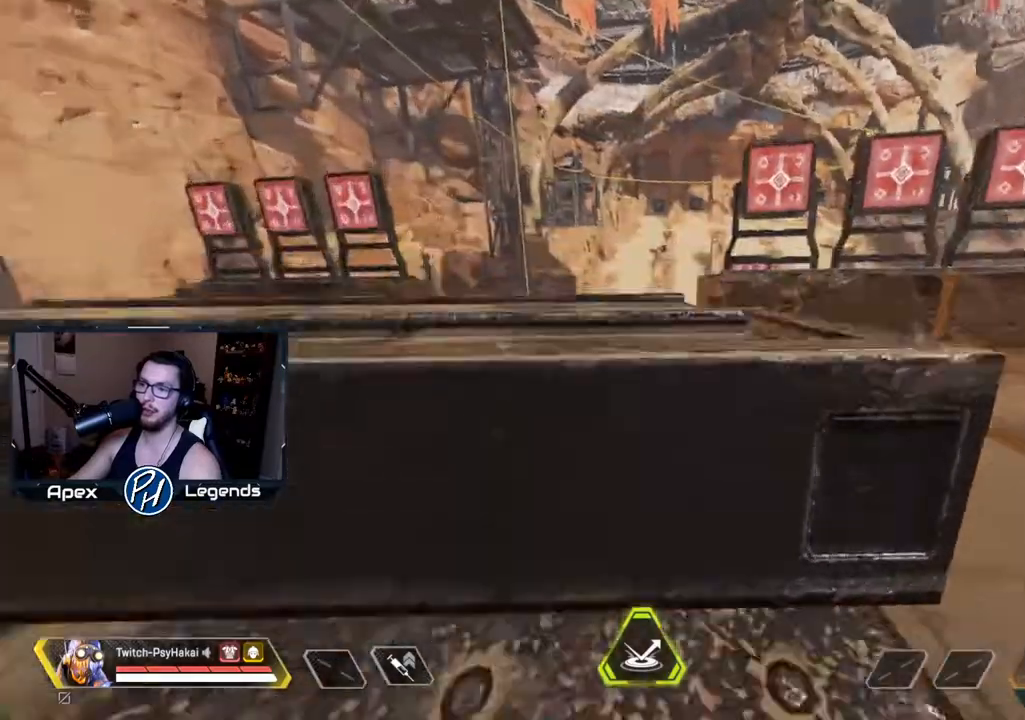
{"keys": ["shift", "space", "w"], "mouse": [], "events": [[467, "shift", "down"], [467, "space", "down"]]}
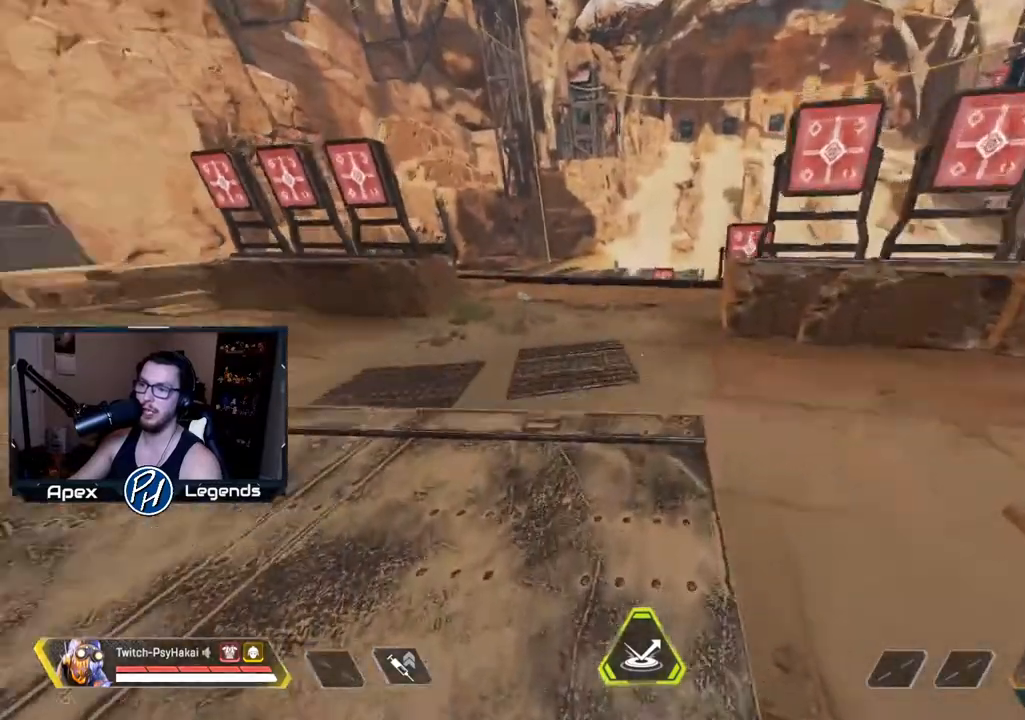
{"keys": ["d", "s", "shift"], "mouse": [], "events": [[17, "w", "up"], [100, "space", "up"], [200, "a", "down"], [283, "s", "down"], [383, "d", "down"], [433, "a", "up"]]}
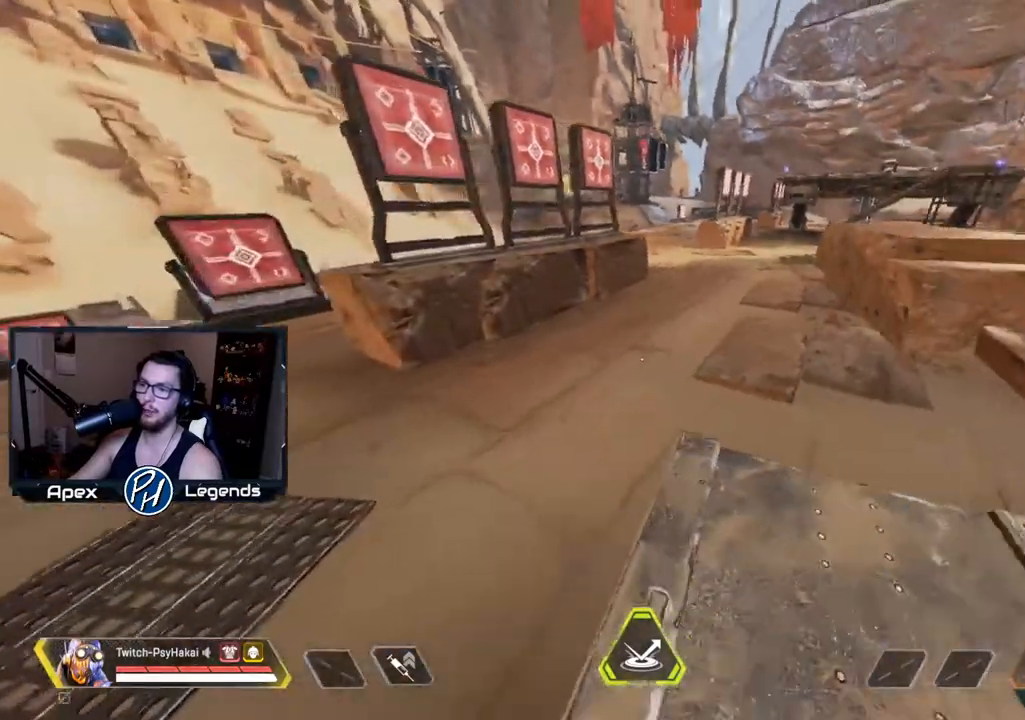
{"keys": ["shift"], "mouse": [], "events": [[217, "d", "up"], [217, "s", "up"]]}
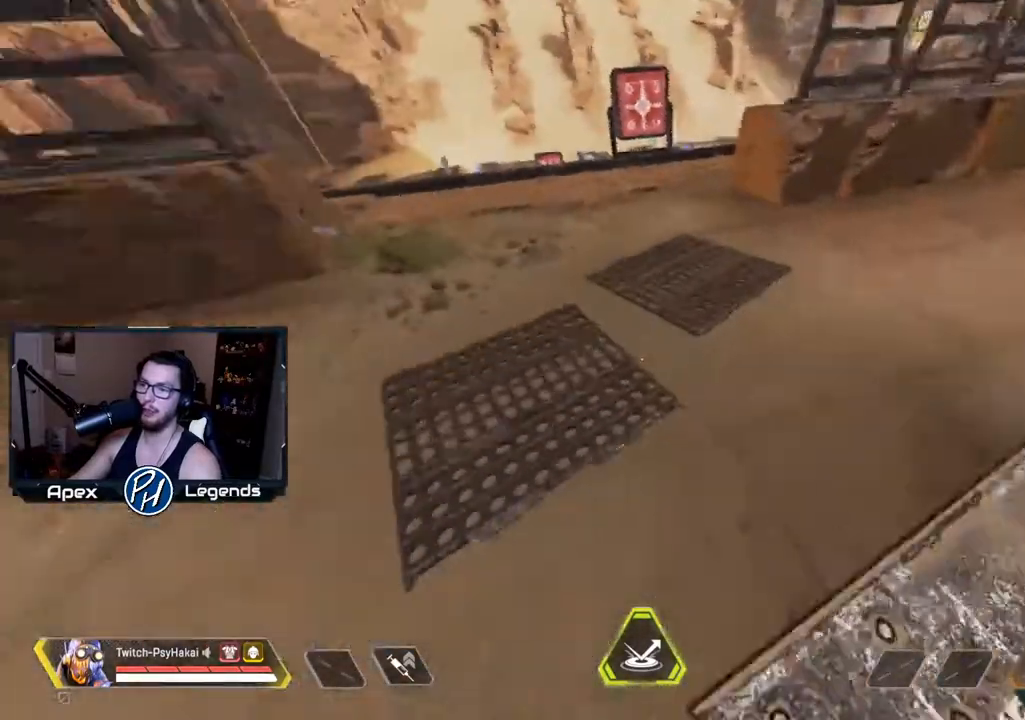
{"keys": ["d"], "mouse": [], "events": [[367, "s", "down"], [417, "d", "down"], [417, "shift", "up"], [500, "s", "up"]]}
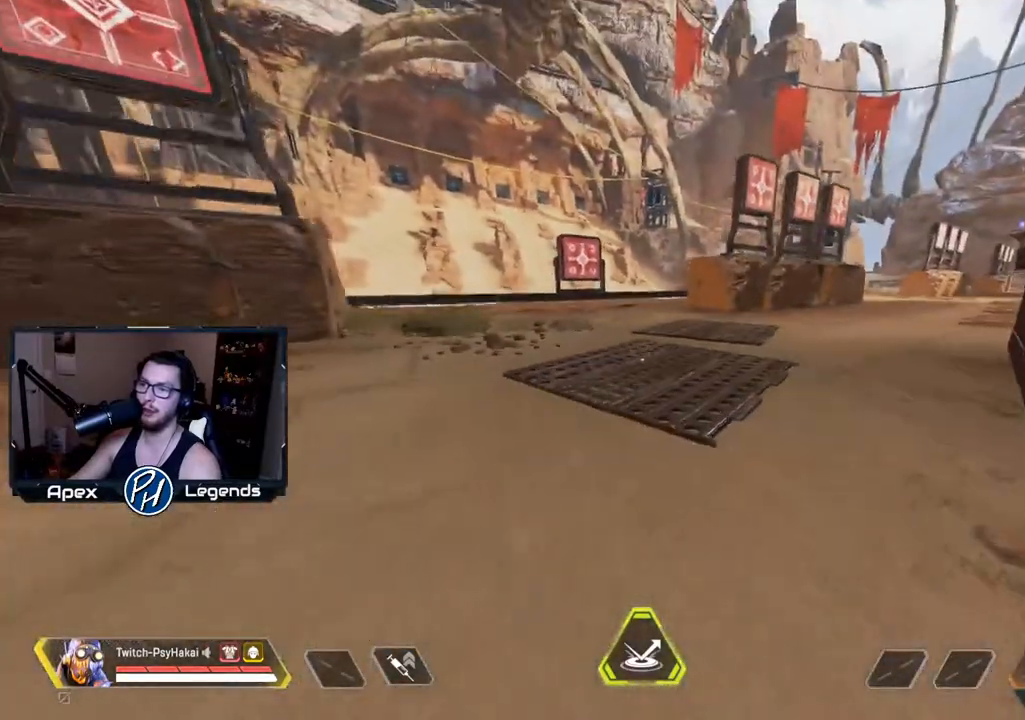
{"keys": [], "mouse": [], "events": [[100, "d", "up"]]}
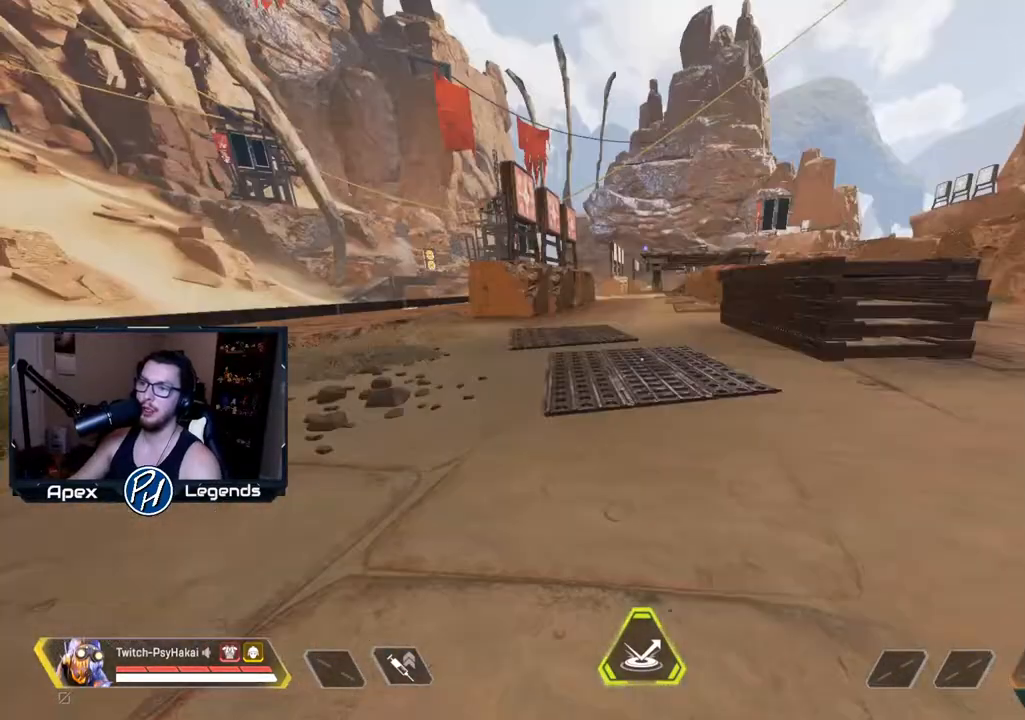
{"keys": ["w"], "mouse": [], "events": [[350, "w", "down"]]}
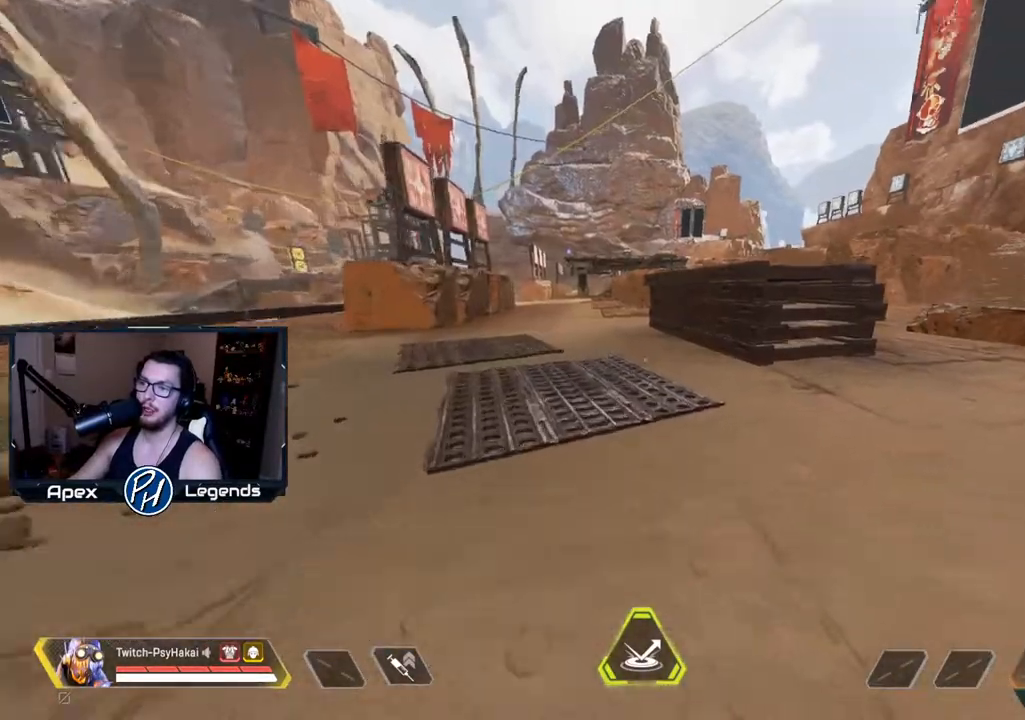
{"keys": ["w"], "mouse": [], "events": []}
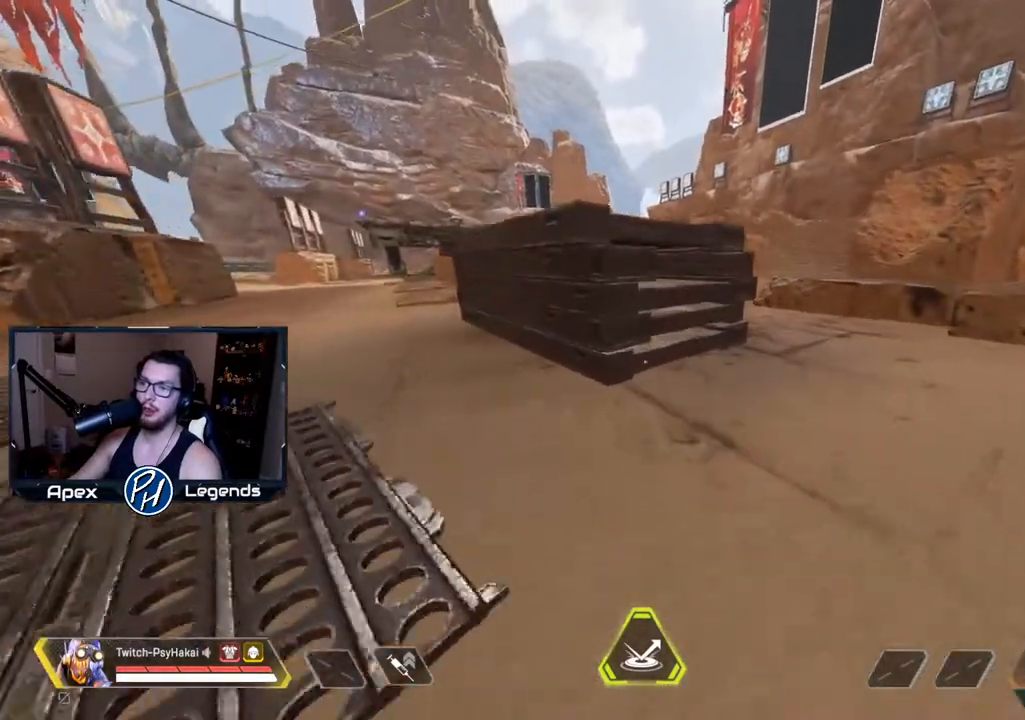
{"keys": ["d"], "mouse": [], "events": [[167, "w", "up"], [250, "d", "down"]]}
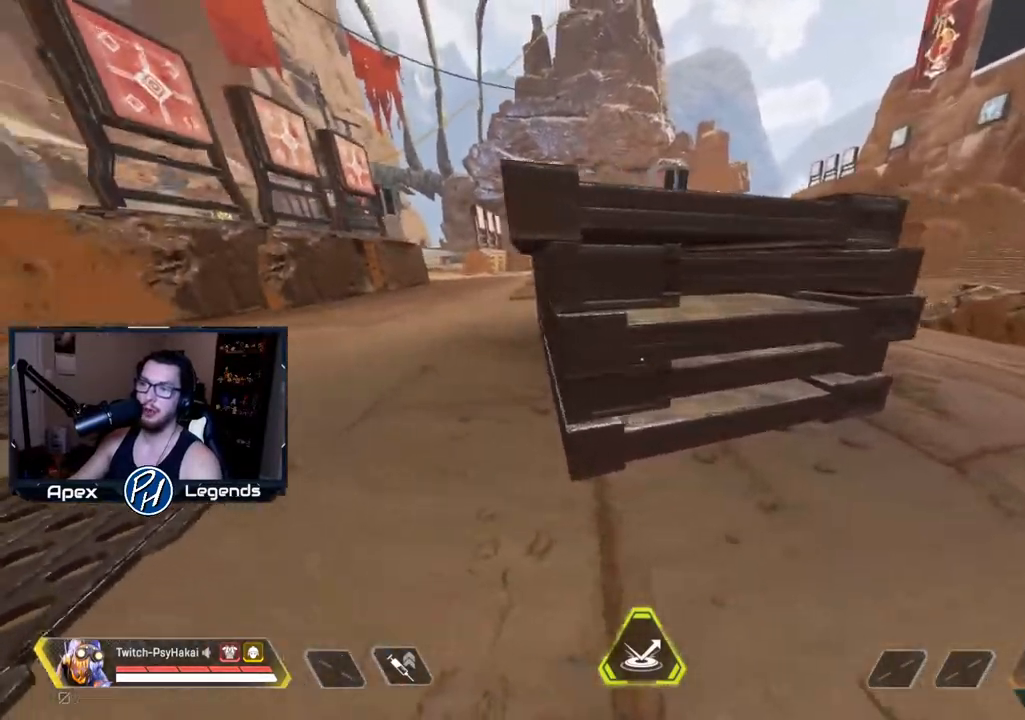
{"keys": ["a", "w"], "mouse": [], "events": [[33, "a", "down"], [83, "d", "up"], [133, "w", "down"]]}
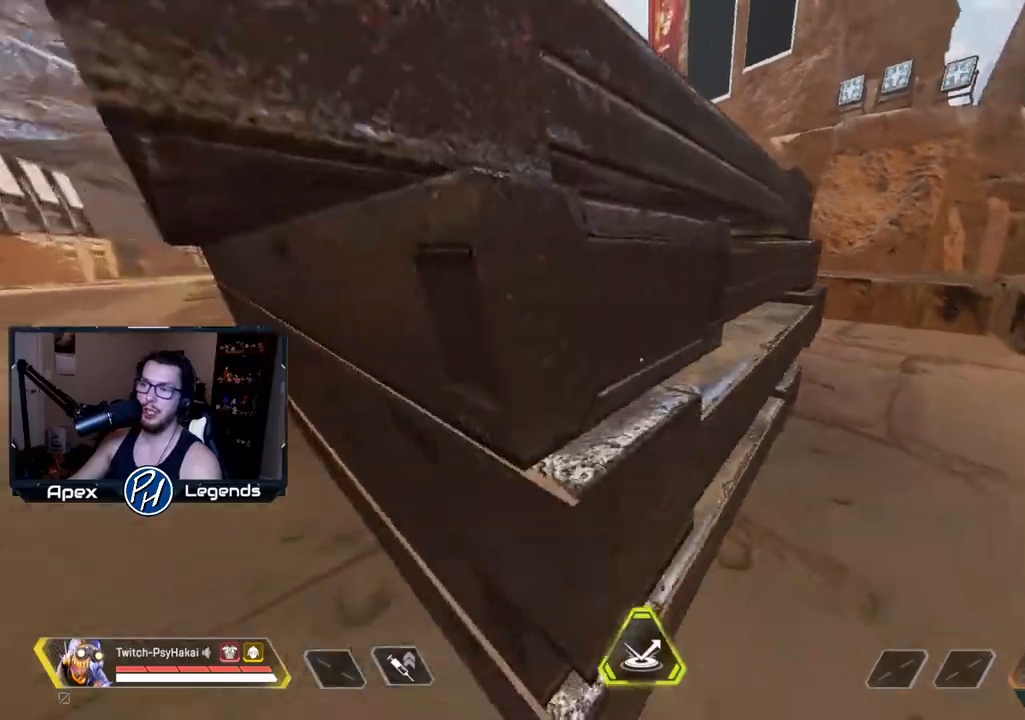
{"keys": ["d", "w"], "mouse": [], "events": [[283, "a", "up"], [283, "d", "down"], [283, "w", "up"], [383, "w", "down"]]}
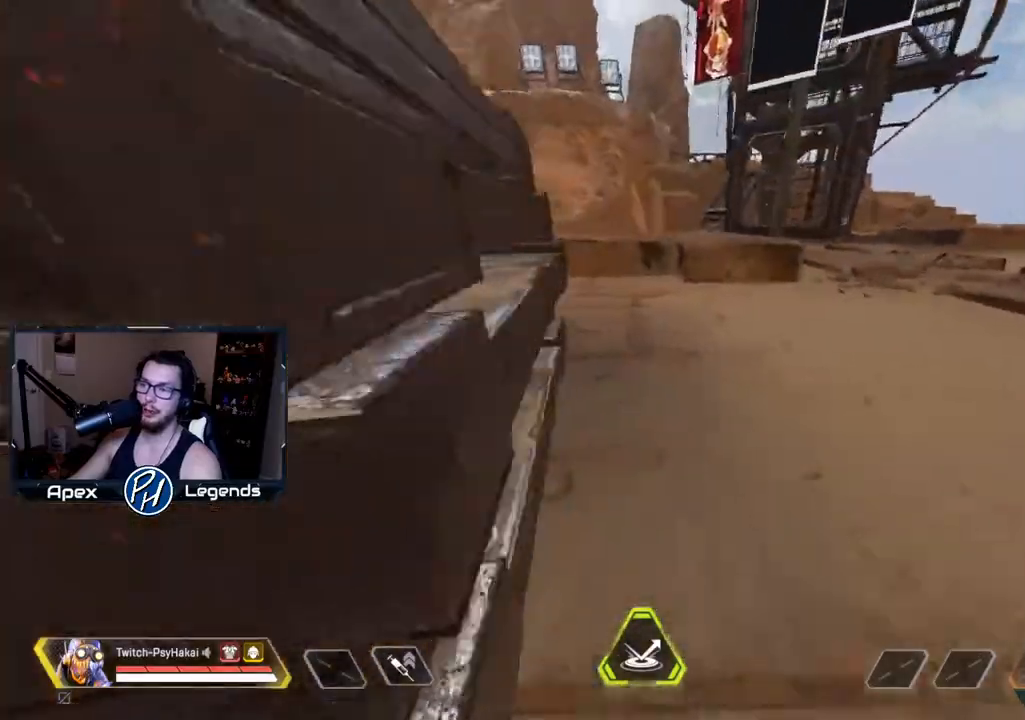
{"keys": ["a", "w"], "mouse": [], "events": [[350, "a", "down"], [350, "d", "up"], [400, "w", "up"], [433, "w", "down"]]}
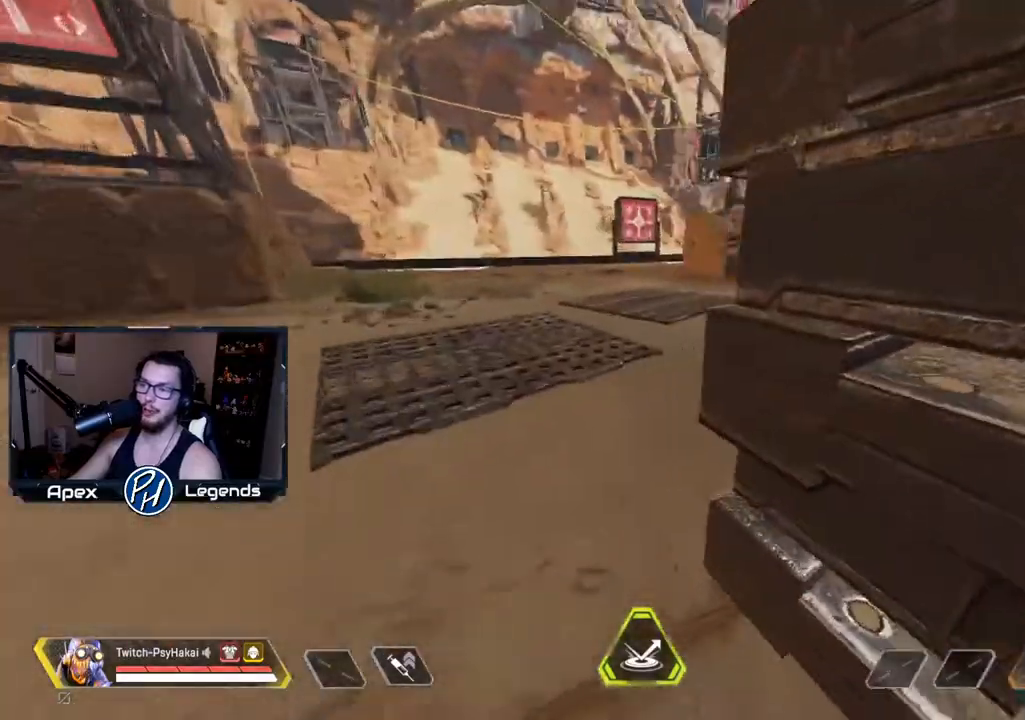
{"keys": ["d"], "mouse": [], "events": [[417, "a", "up"], [417, "d", "down"], [450, "w", "up"]]}
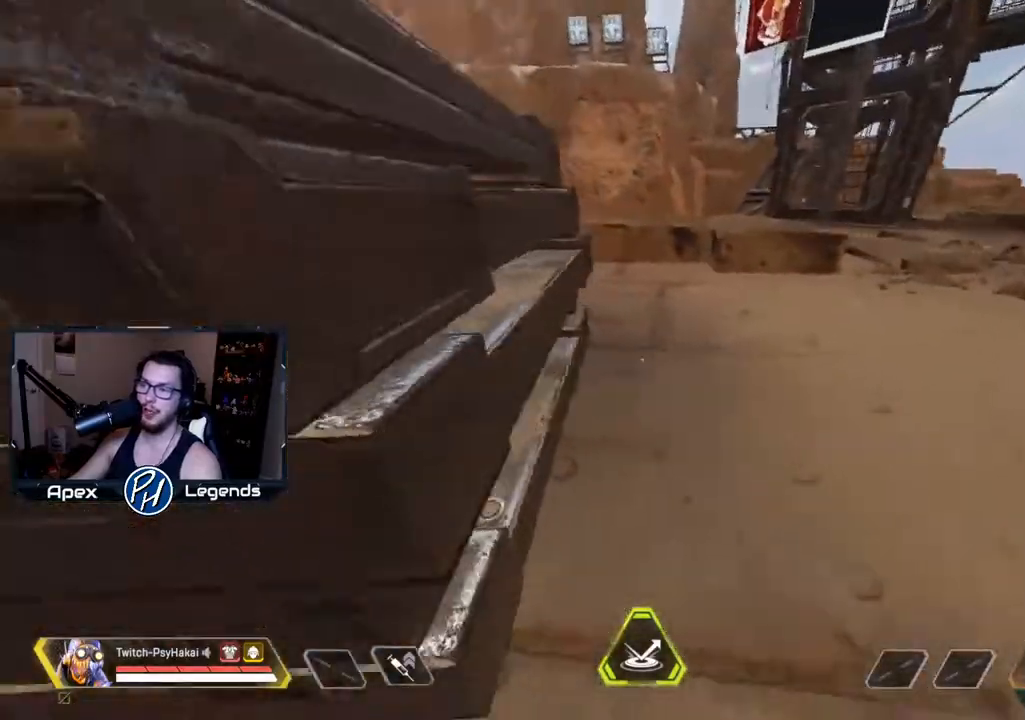
{"keys": ["a", "w"], "mouse": [], "events": [[283, "a", "down"], [283, "d", "up"], [333, "w", "down"]]}
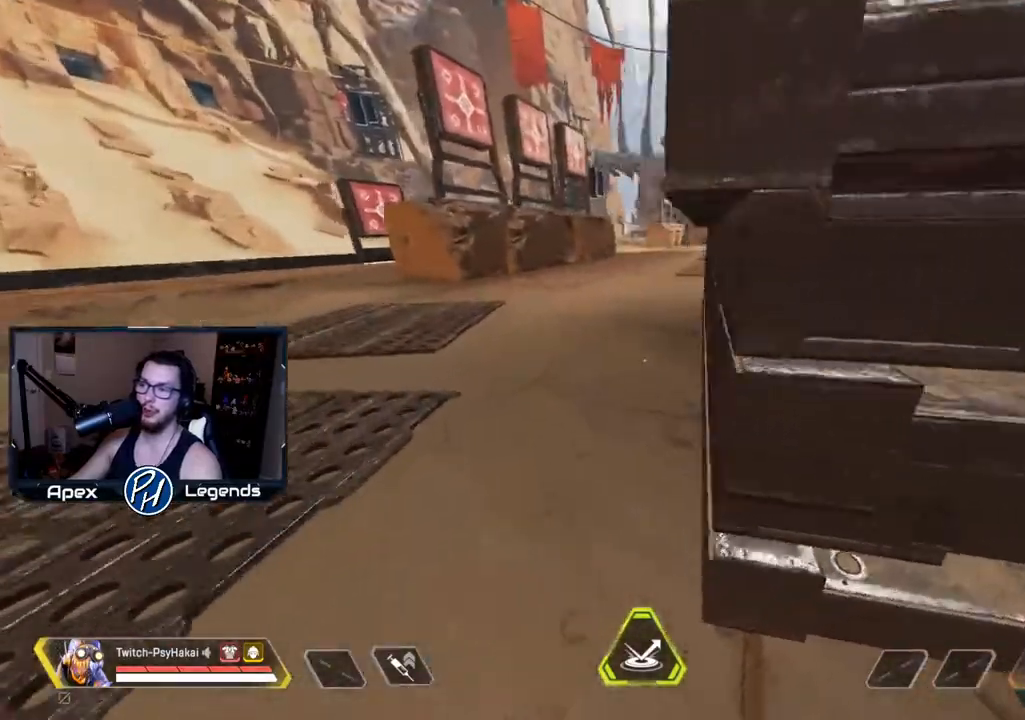
{"keys": ["d"], "mouse": [], "events": [[300, "a", "up"], [300, "w", "up"], [333, "d", "down"]]}